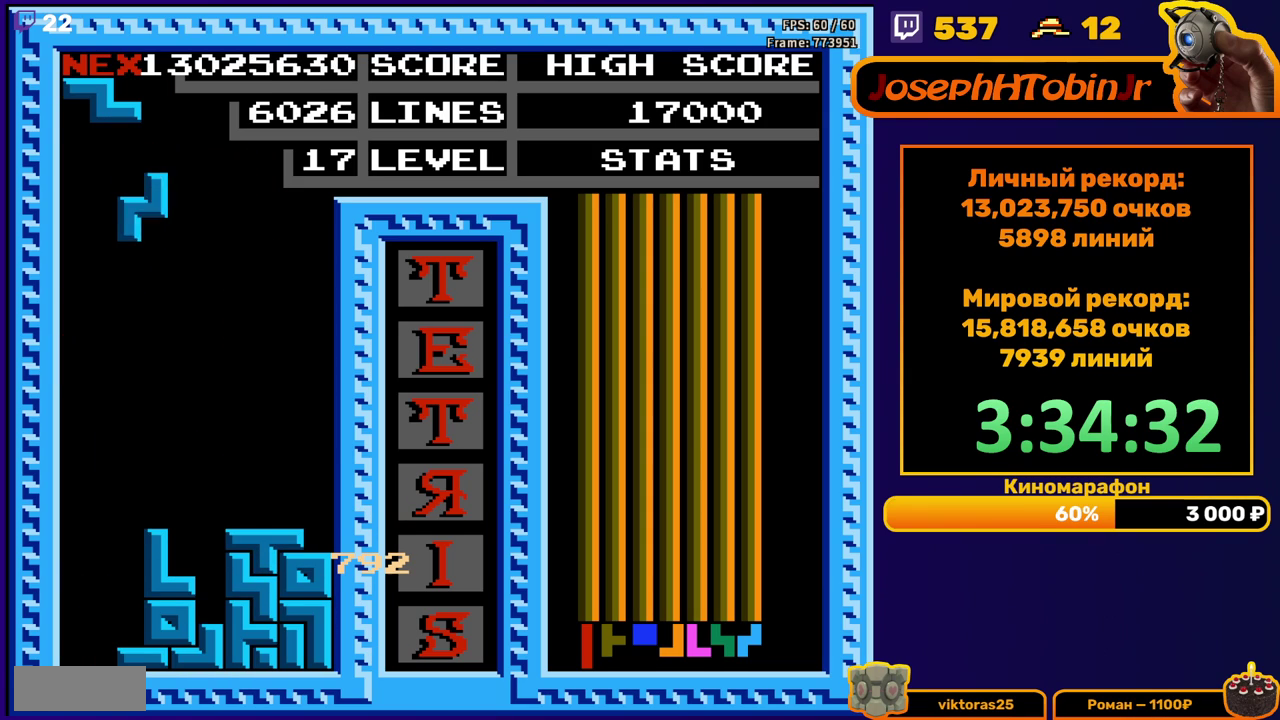
Gameplay with a controller (Nintendo layout); each line is a JSON object with the inputs held at the frame after it. "events" lists button and stick changes between this image and that frame as [ms after this image, input, new state], when the widget could be followed in between. Not read: L3 R3.
{"buttons": [], "events": [[50, "DPAD_LEFT", "up"], [133, "DPAD_DOWN", "down"], [467, "DPAD_DOWN", "up"]]}
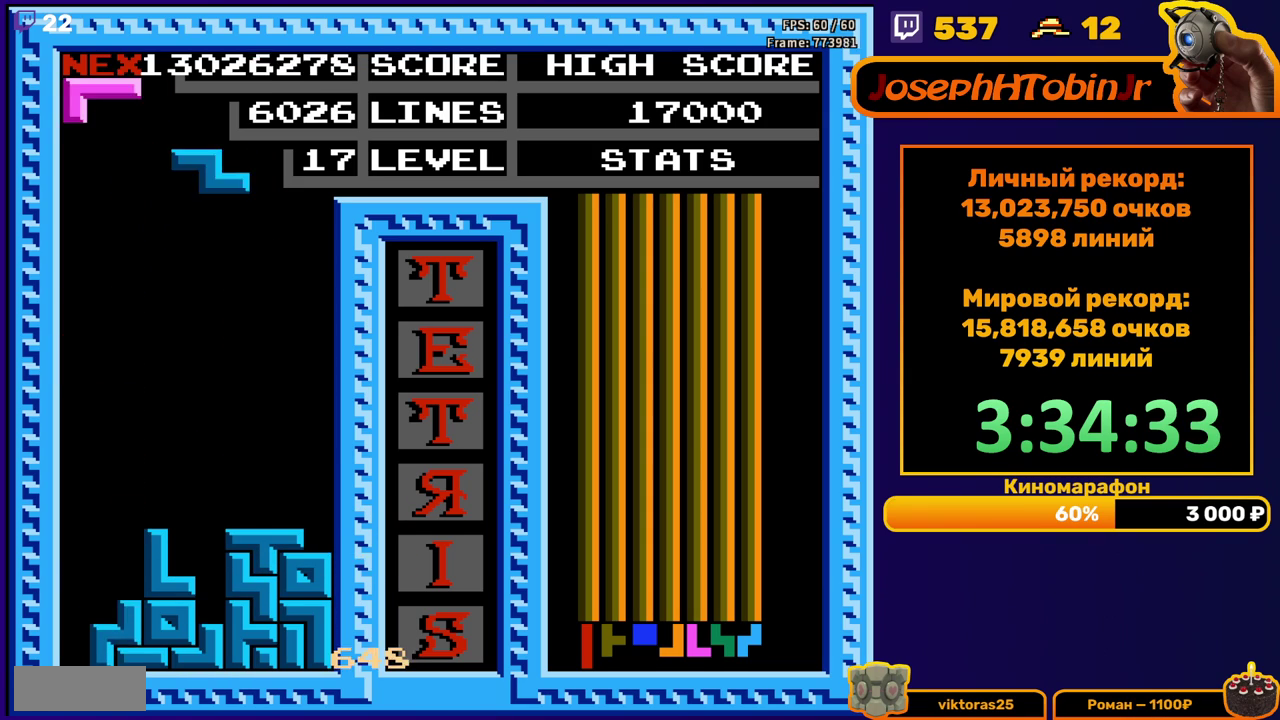
{"buttons": ["DPAD_DOWN"], "events": [[33, "DPAD_LEFT", "down"], [67, "A", "down"], [150, "A", "up"], [367, "DPAD_LEFT", "up"], [467, "DPAD_DOWN", "down"]]}
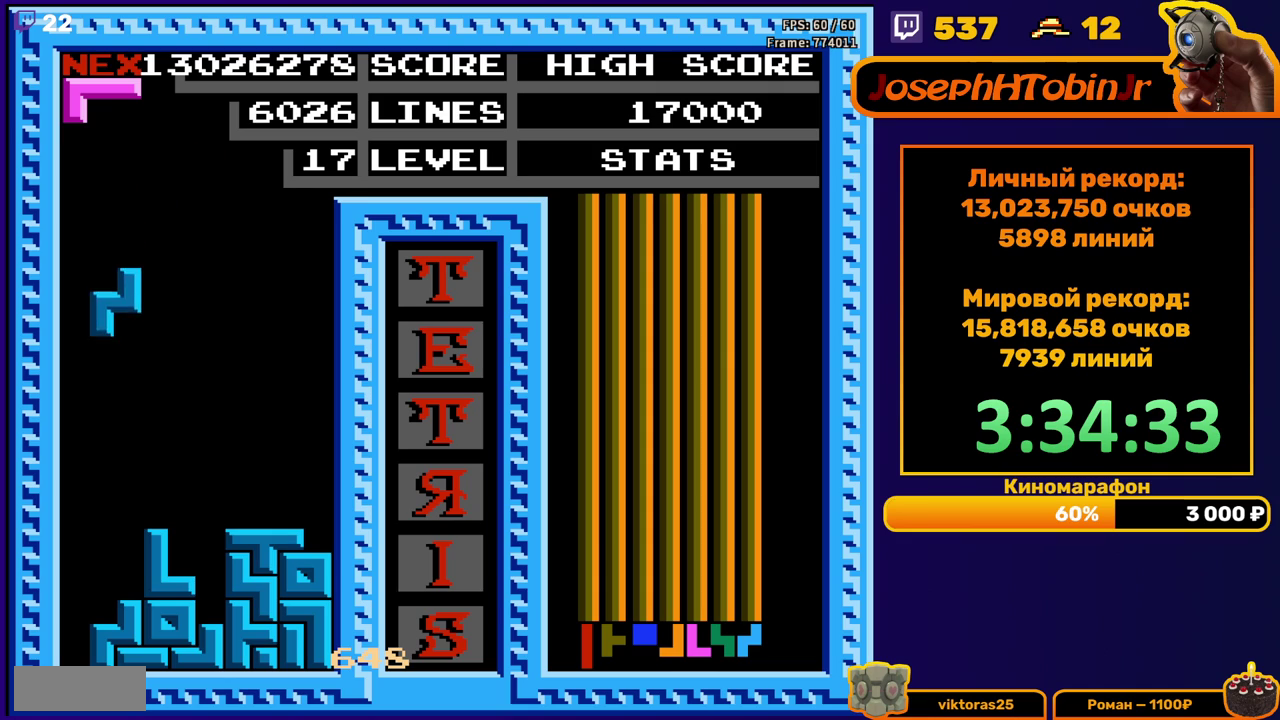
{"buttons": ["DPAD_DOWN"], "events": [[283, "DPAD_DOWN", "up"], [350, "A", "down"], [400, "DPAD_DOWN", "down"], [417, "A", "up"]]}
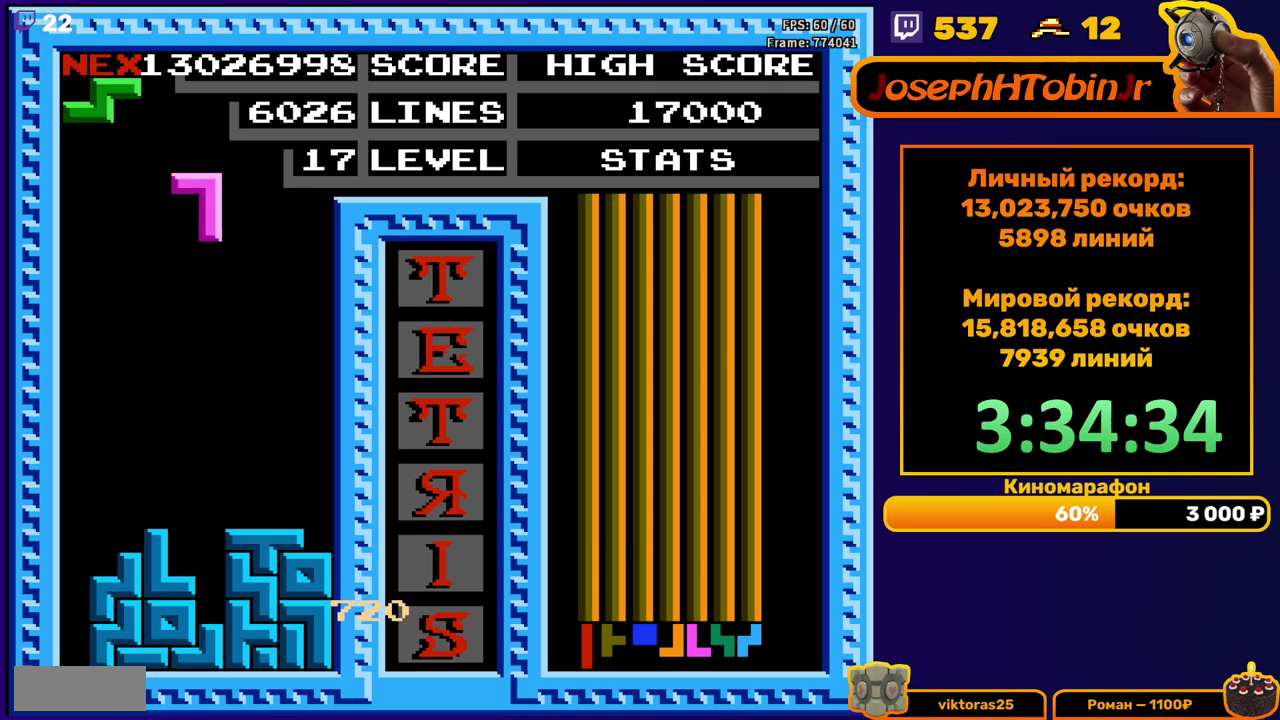
{"buttons": ["DPAD_RIGHT"], "events": [[300, "DPAD_DOWN", "up"], [383, "DPAD_RIGHT", "down"], [417, "A", "down"], [500, "A", "up"]]}
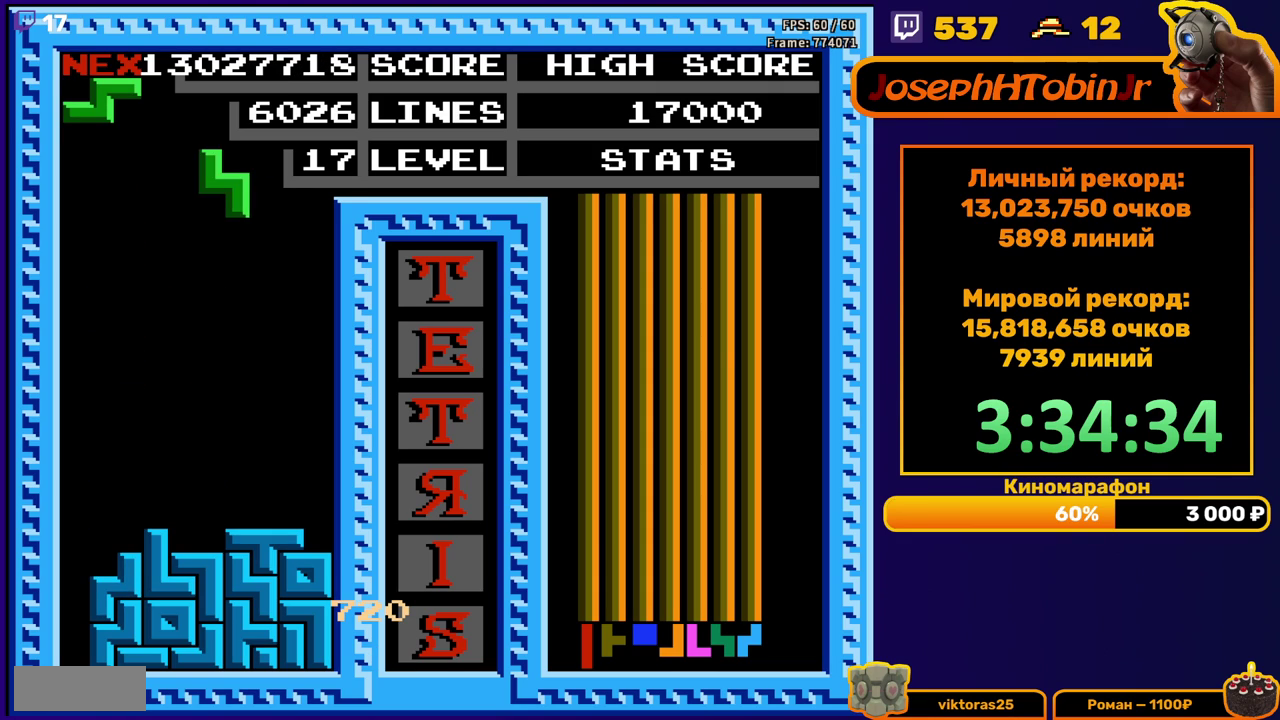
{"buttons": ["DPAD_DOWN"], "events": [[300, "DPAD_RIGHT", "up"], [317, "DPAD_DOWN", "down"]]}
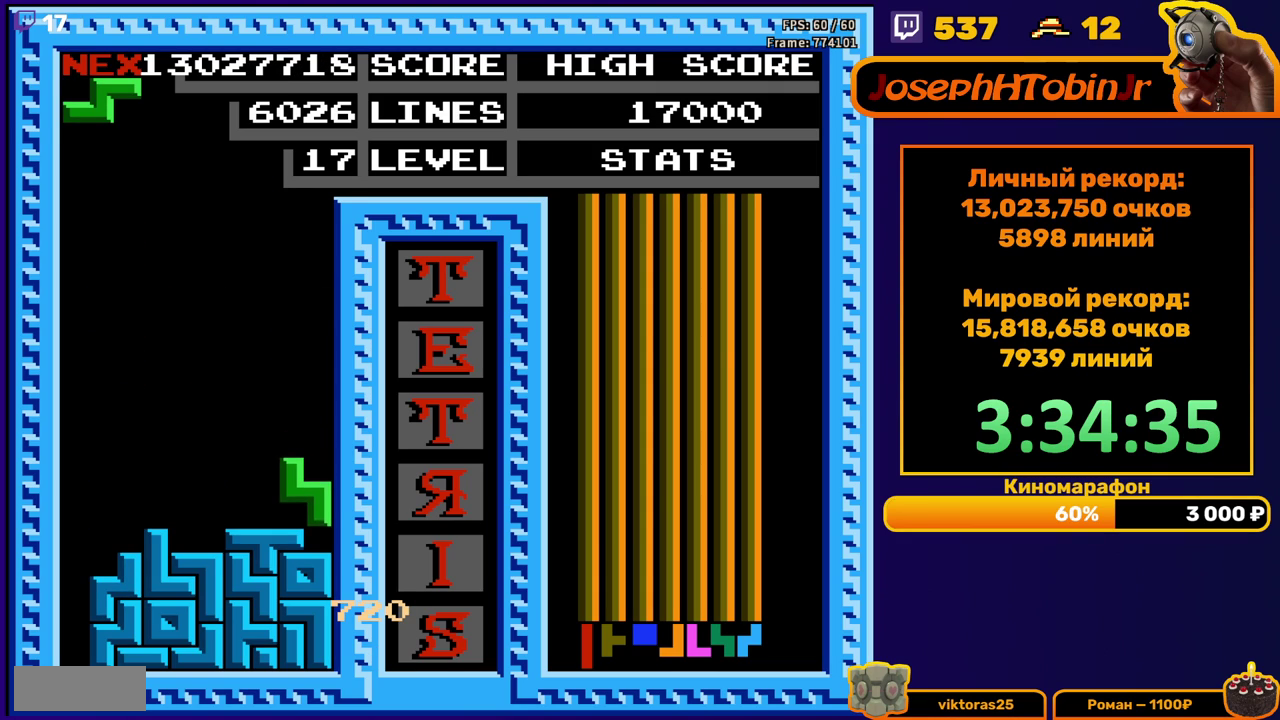
{"buttons": ["DPAD_DOWN"], "events": [[83, "DPAD_DOWN", "up"], [200, "DPAD_DOWN", "down"]]}
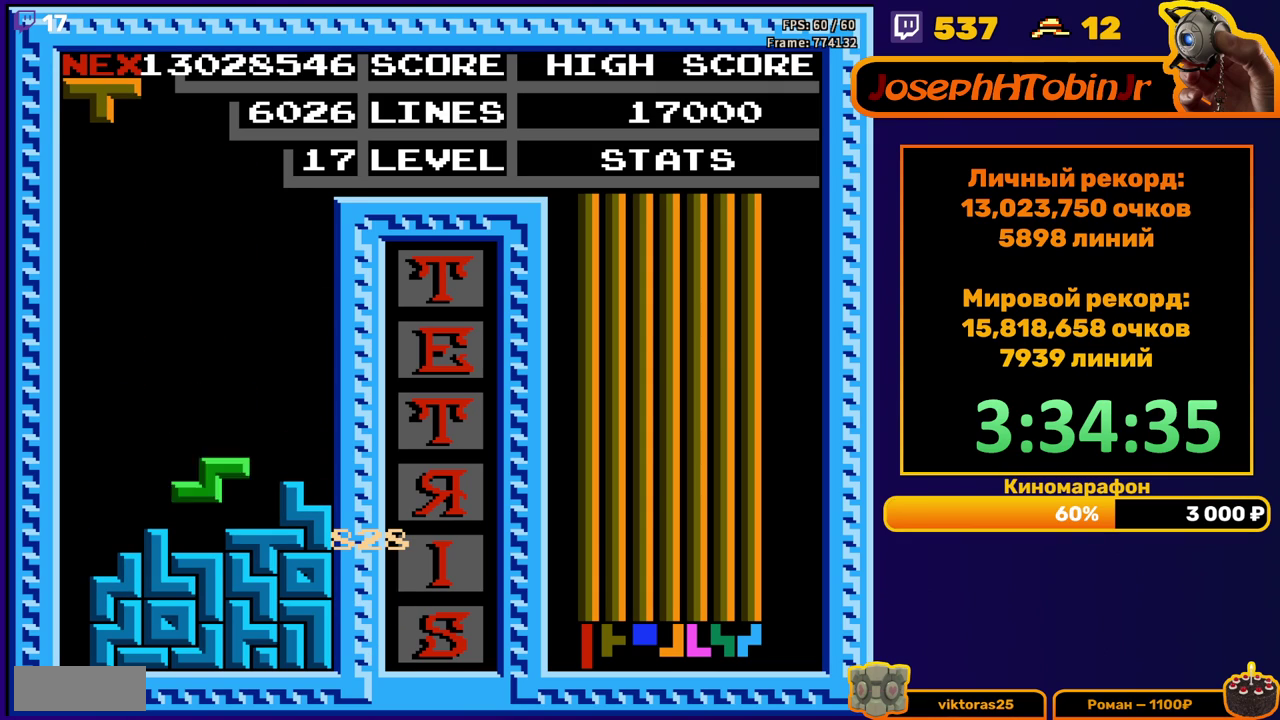
{"buttons": [], "events": [[67, "DPAD_DOWN", "up"], [200, "DPAD_LEFT", "down"], [383, "B", "down"], [467, "B", "up"], [467, "DPAD_LEFT", "up"]]}
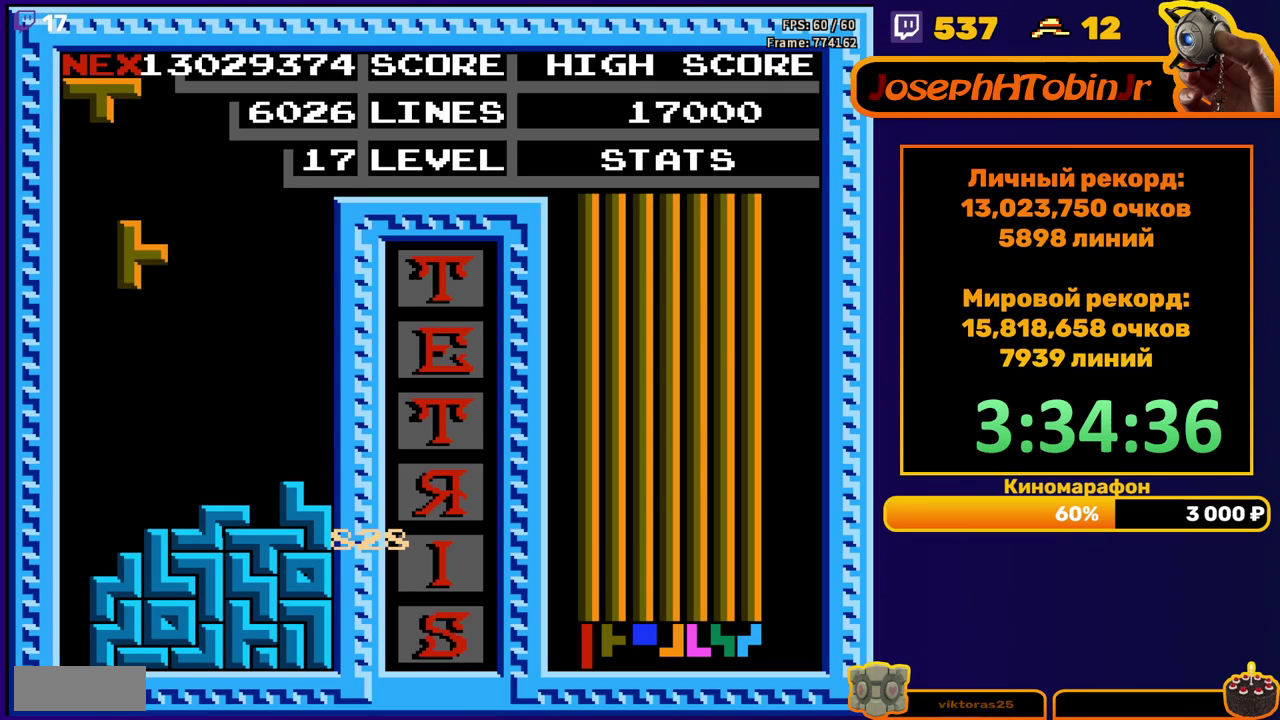
{"buttons": [], "events": [[183, "DPAD_DOWN", "down"], [400, "DPAD_DOWN", "up"]]}
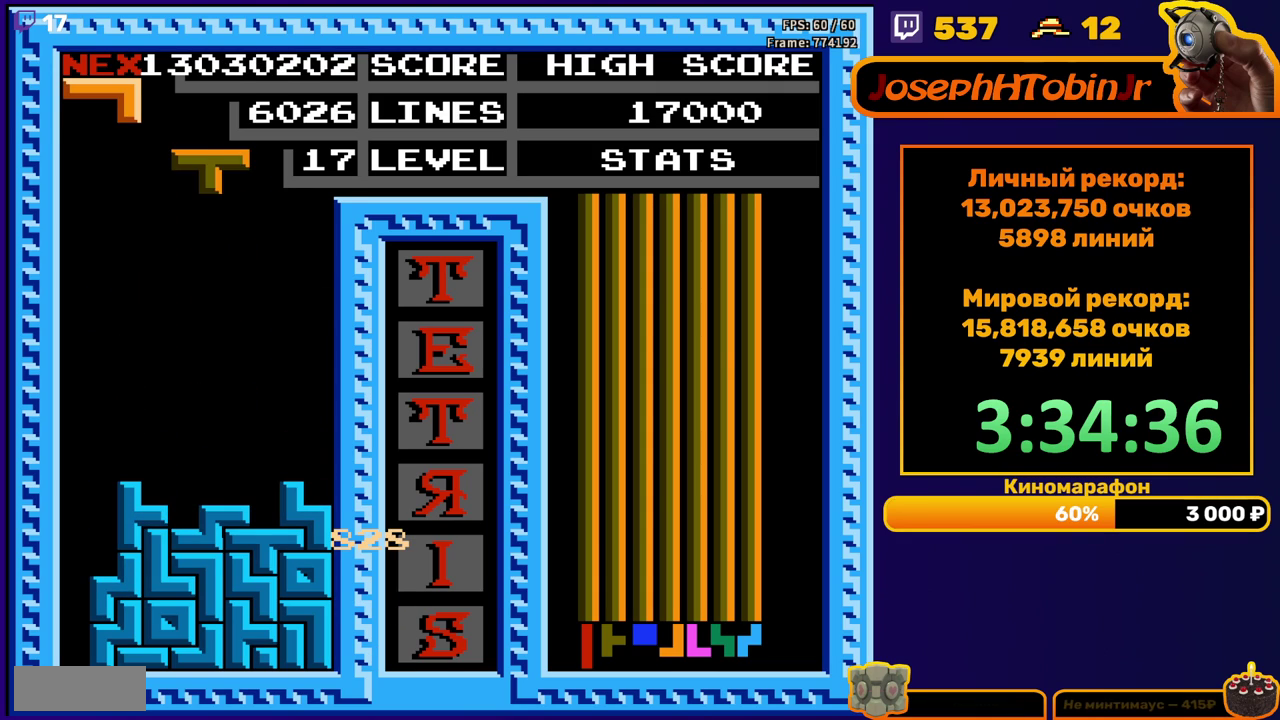
{"buttons": ["DPAD_DOWN"], "events": [[17, "DPAD_RIGHT", "down"], [67, "A", "down"], [100, "DPAD_RIGHT", "up"], [150, "DPAD_RIGHT", "down"], [167, "A", "up"], [233, "DPAD_RIGHT", "up"], [383, "DPAD_DOWN", "down"]]}
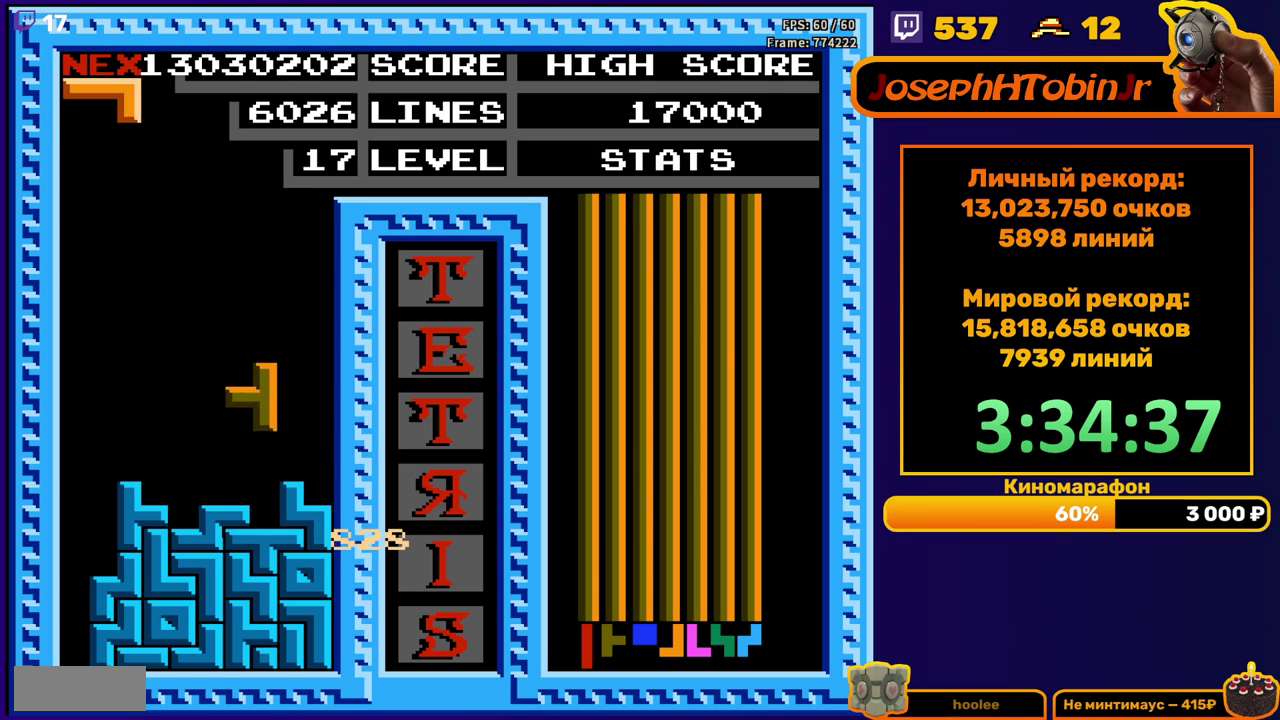
{"buttons": ["DPAD_LEFT"], "events": [[117, "DPAD_DOWN", "up"], [167, "DPAD_LEFT", "down"], [233, "B", "down"], [317, "B", "up"]]}
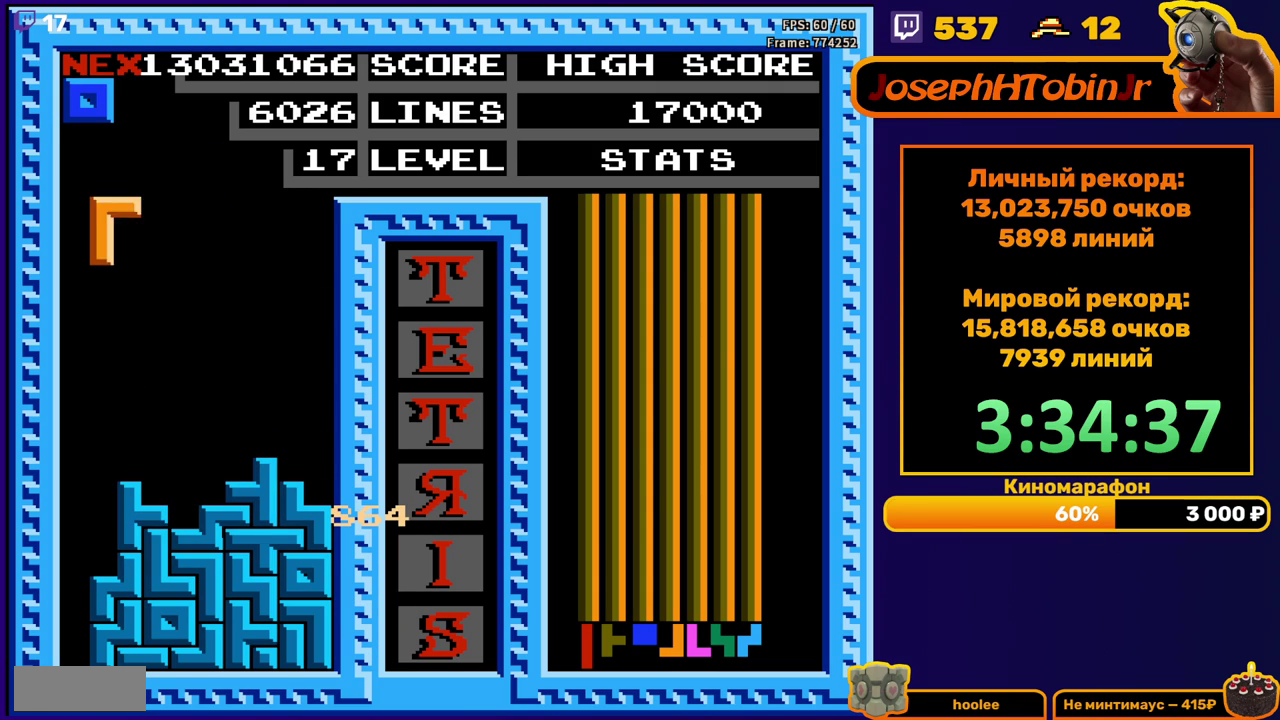
{"buttons": ["DPAD_DOWN"], "events": [[133, "DPAD_DOWN", "down"], [133, "DPAD_LEFT", "up"]]}
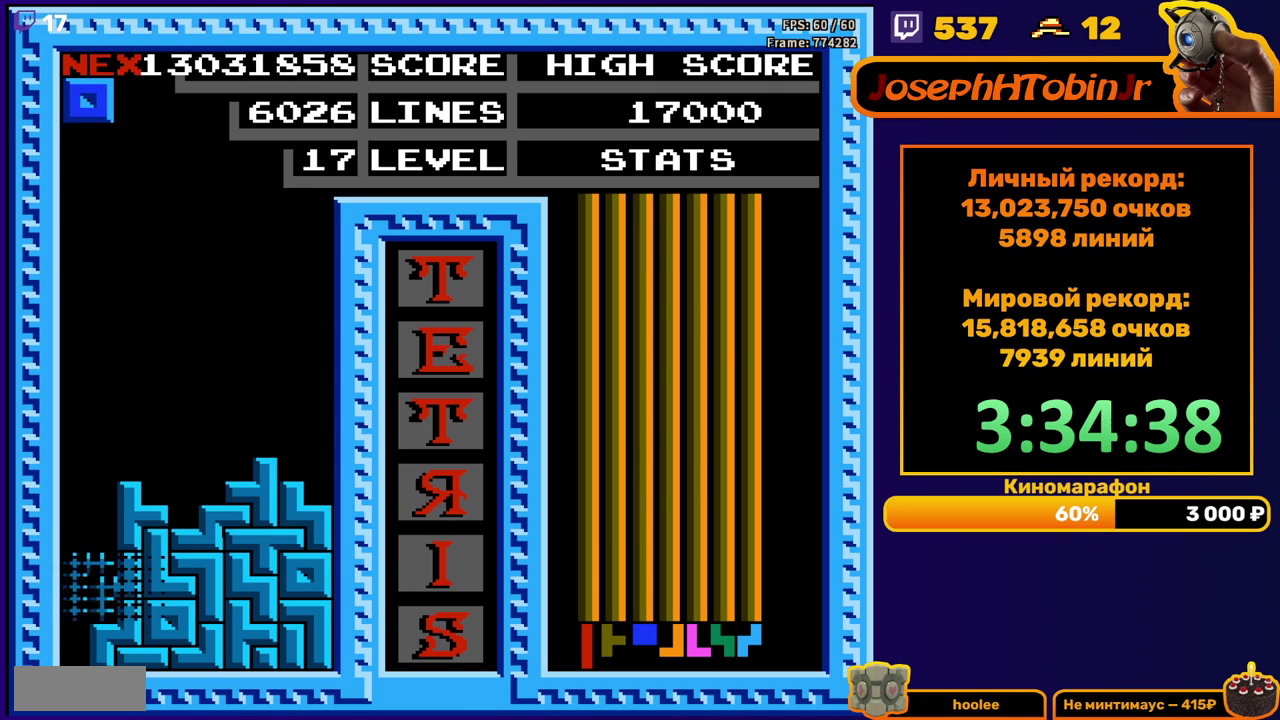
{"buttons": ["DPAD_LEFT"], "events": [[17, "DPAD_DOWN", "up"], [383, "DPAD_LEFT", "down"]]}
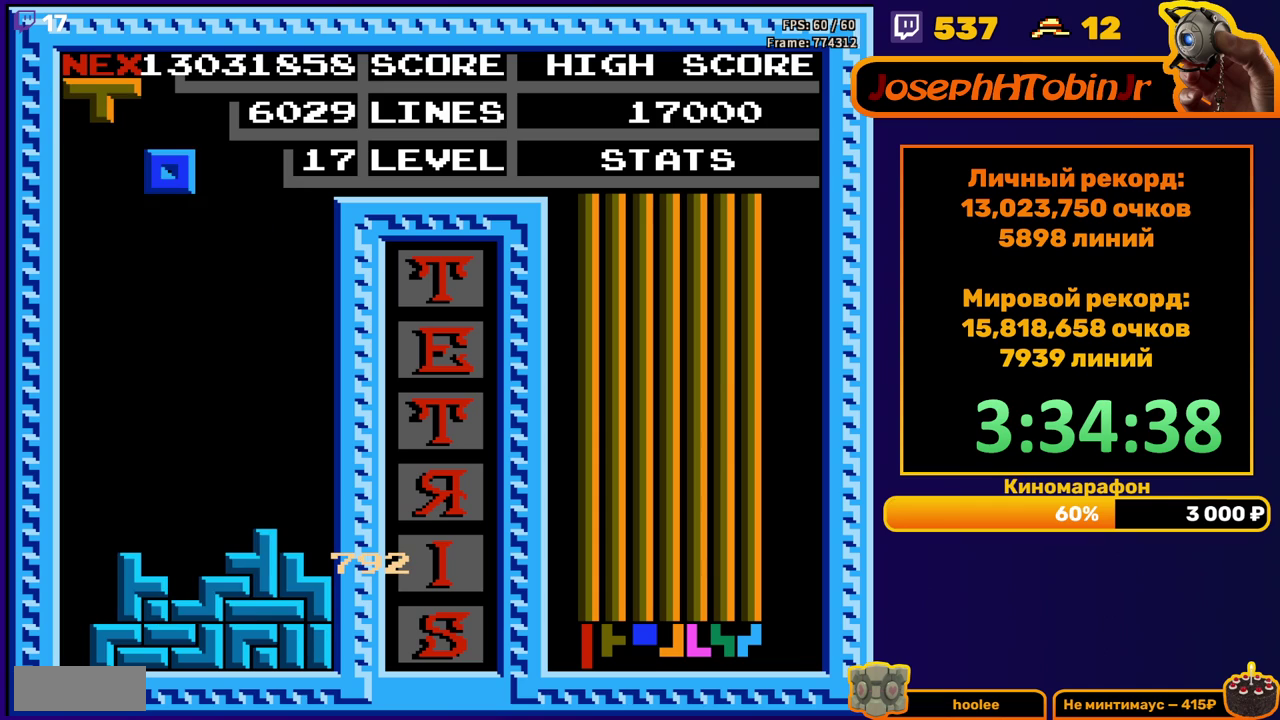
{"buttons": ["DPAD_DOWN"], "events": [[400, "DPAD_DOWN", "down"], [400, "DPAD_LEFT", "up"]]}
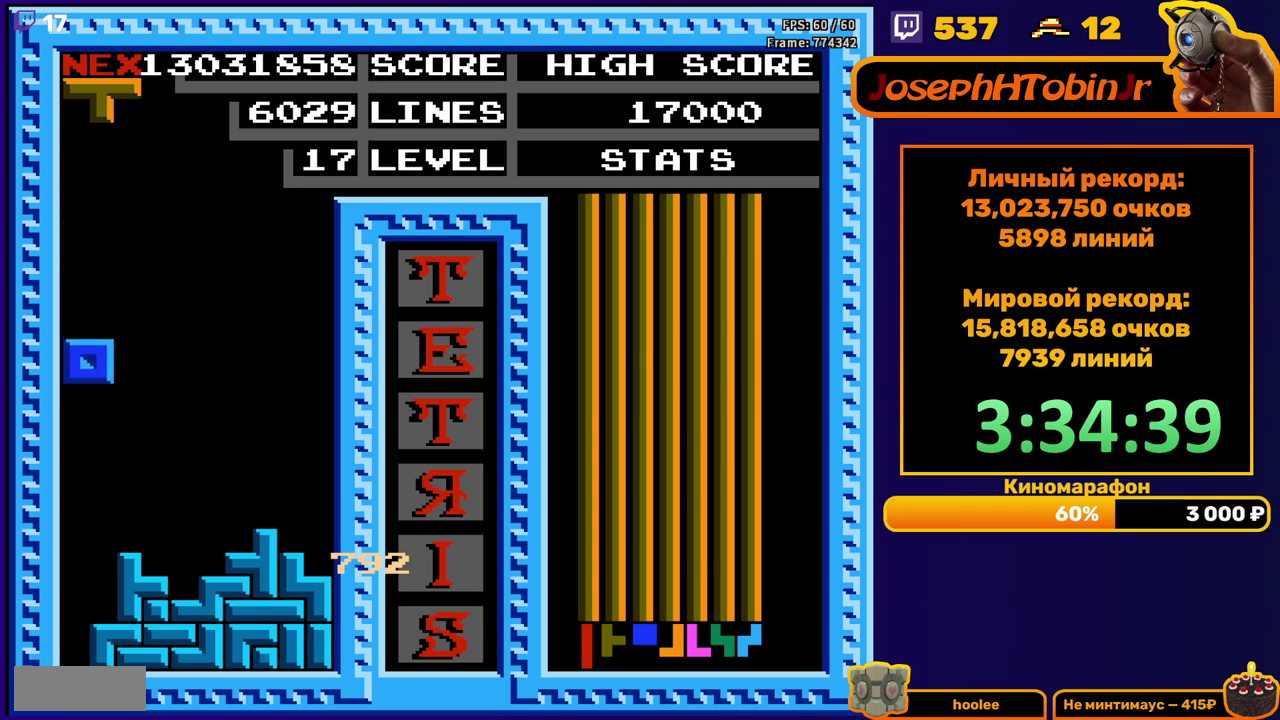
{"buttons": [], "events": [[267, "DPAD_DOWN", "up"]]}
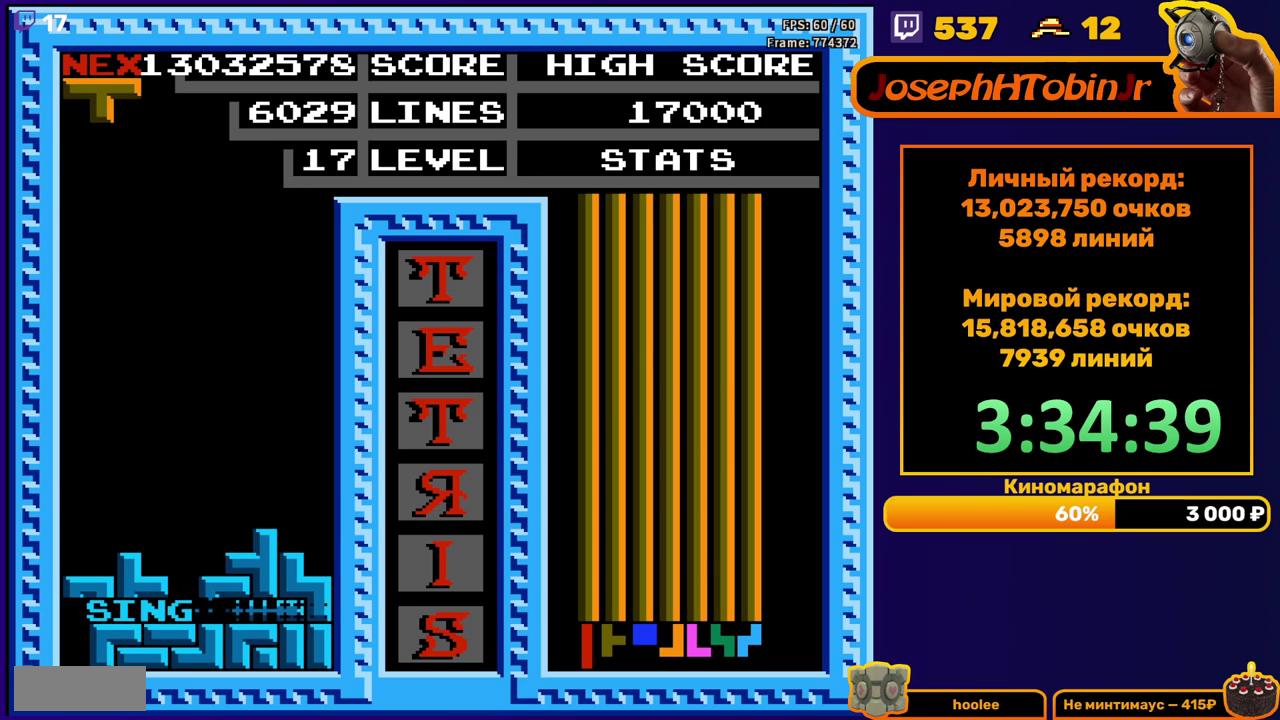
{"buttons": [], "events": [[350, "START", "down"], [450, "START", "up"]]}
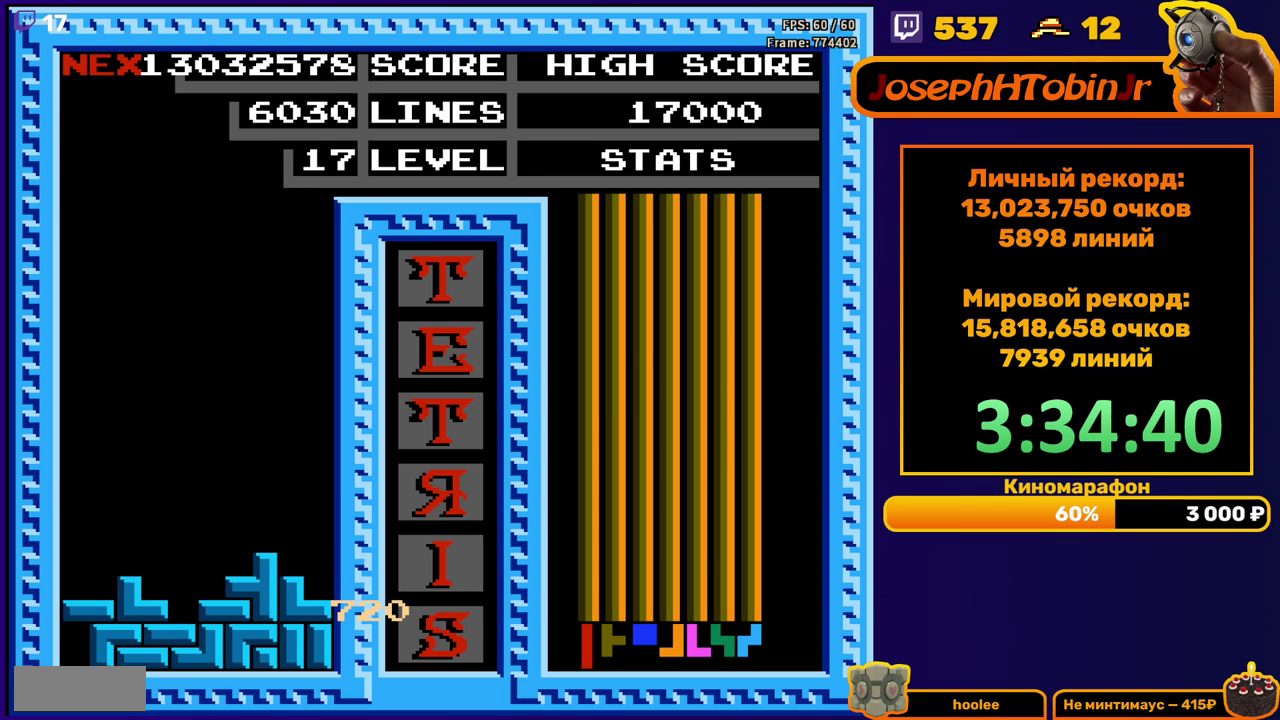
{"buttons": [], "events": [[17, "START", "down"], [117, "START", "up"], [183, "START", "down"], [267, "START", "up"], [350, "START", "down"], [450, "START", "up"]]}
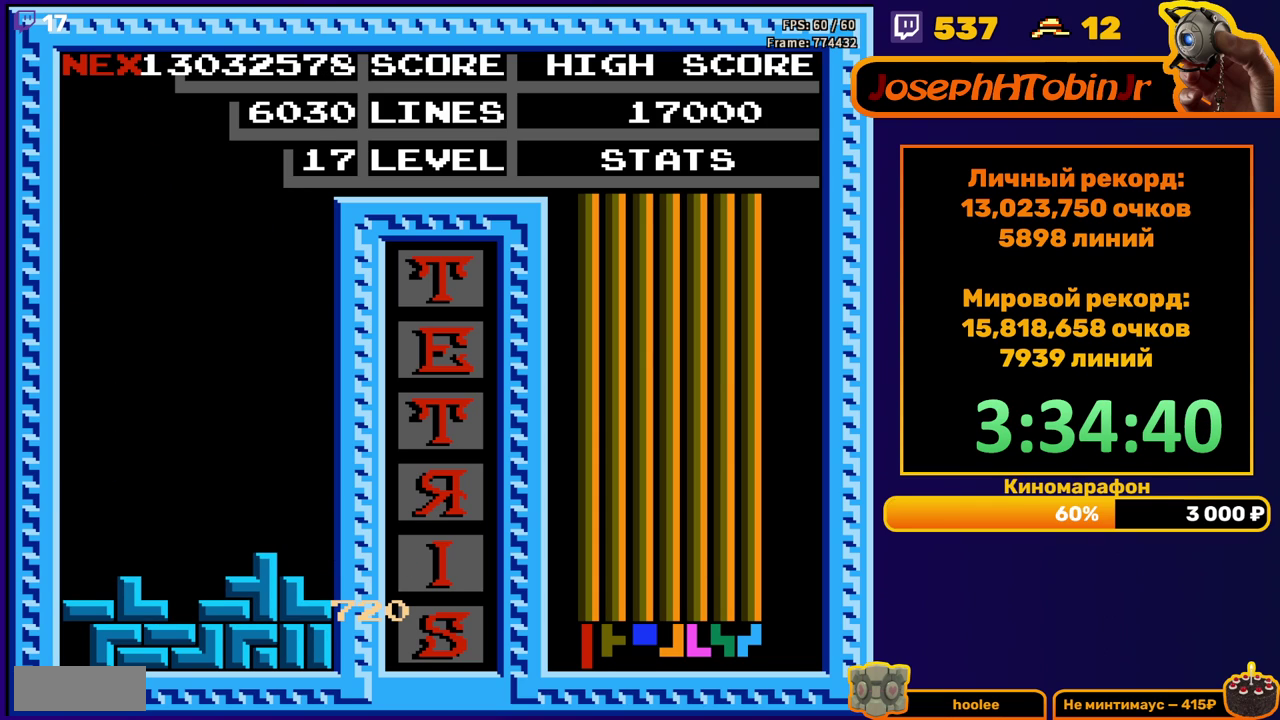
{"buttons": ["START"], "events": [[33, "START", "down"], [100, "START", "up"], [183, "START", "down"], [283, "START", "up"], [350, "START", "down"], [433, "START", "up"], [500, "START", "down"]]}
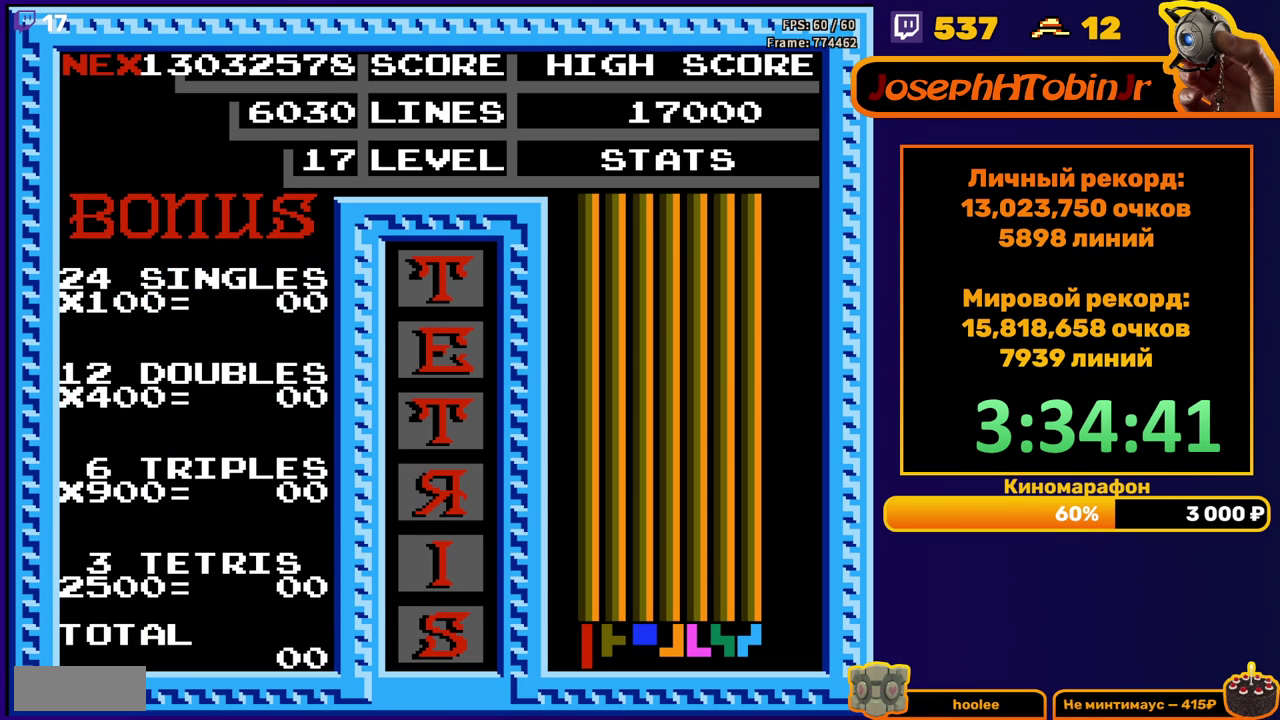
{"buttons": ["START"], "events": [[83, "START", "up"], [150, "START", "down"], [250, "START", "up"], [300, "START", "down"], [400, "START", "up"], [467, "START", "down"]]}
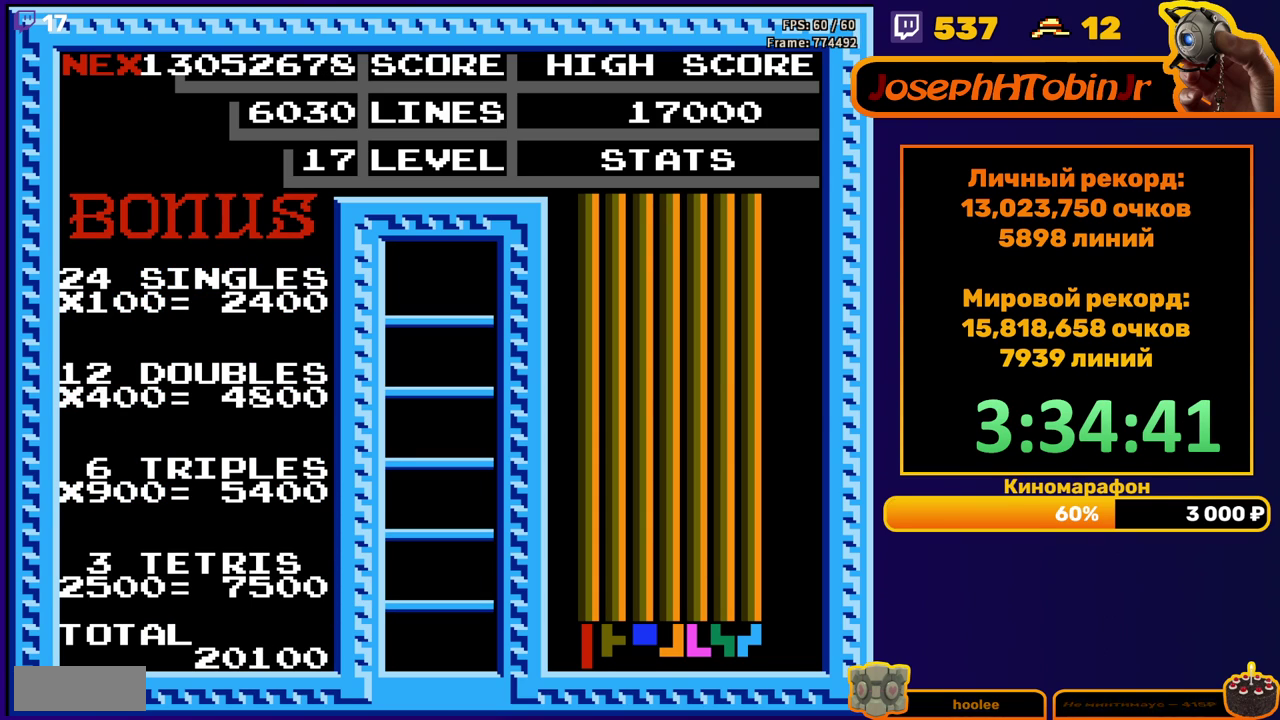
{"buttons": ["START"], "events": [[50, "START", "up"], [150, "START", "down"], [267, "START", "up"], [350, "START", "down"], [433, "START", "up"], [483, "START", "down"]]}
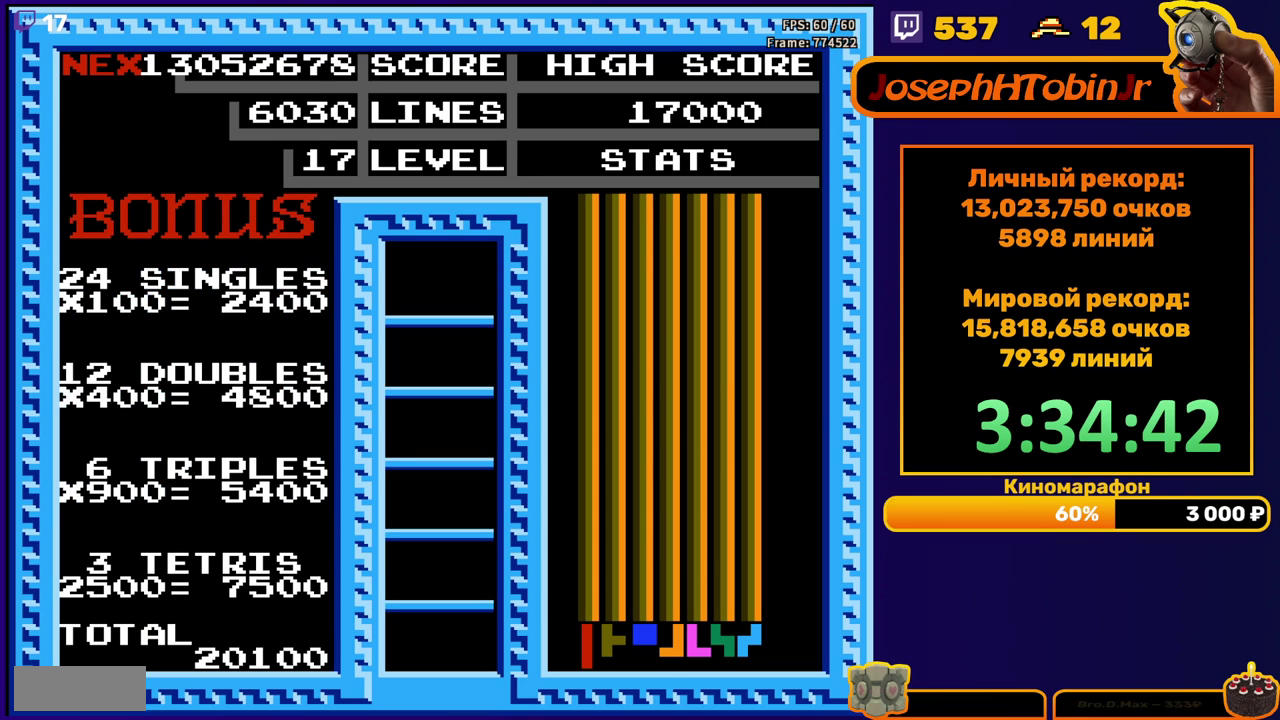
{"buttons": [], "events": [[83, "START", "up"], [167, "START", "down"], [233, "START", "up"]]}
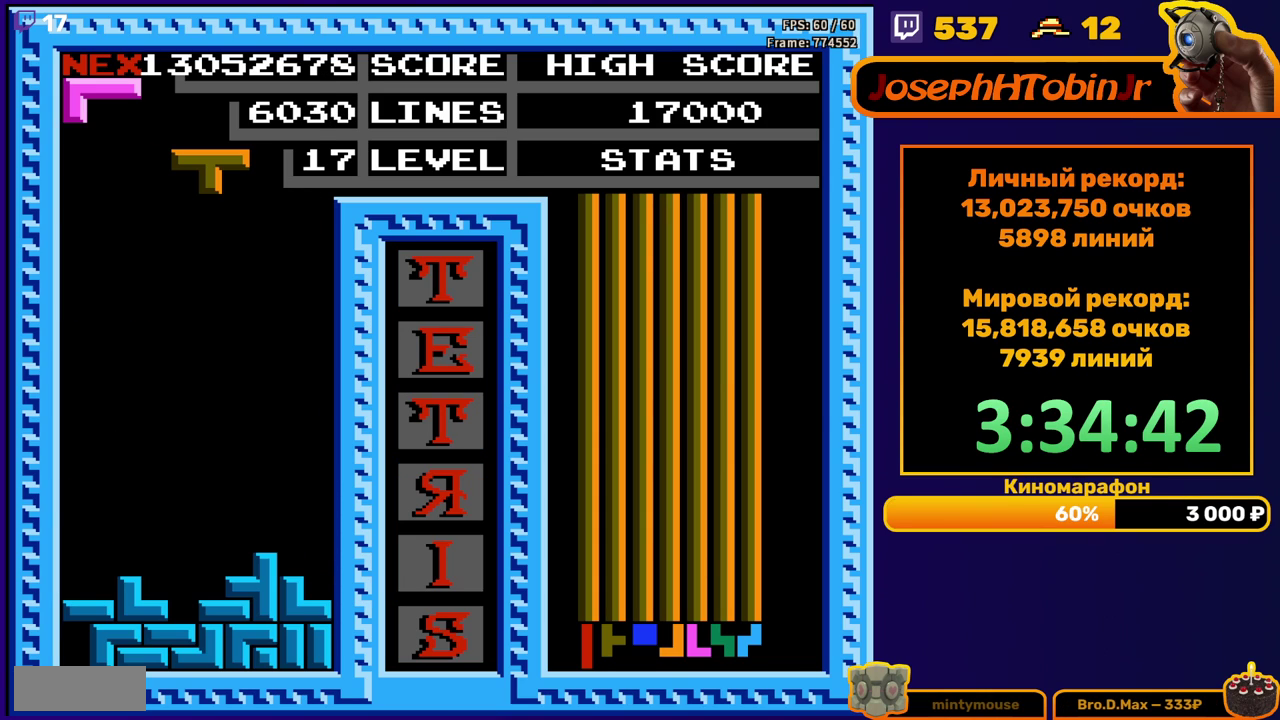
{"buttons": [], "events": [[350, "DPAD_LEFT", "down"], [433, "DPAD_LEFT", "up"]]}
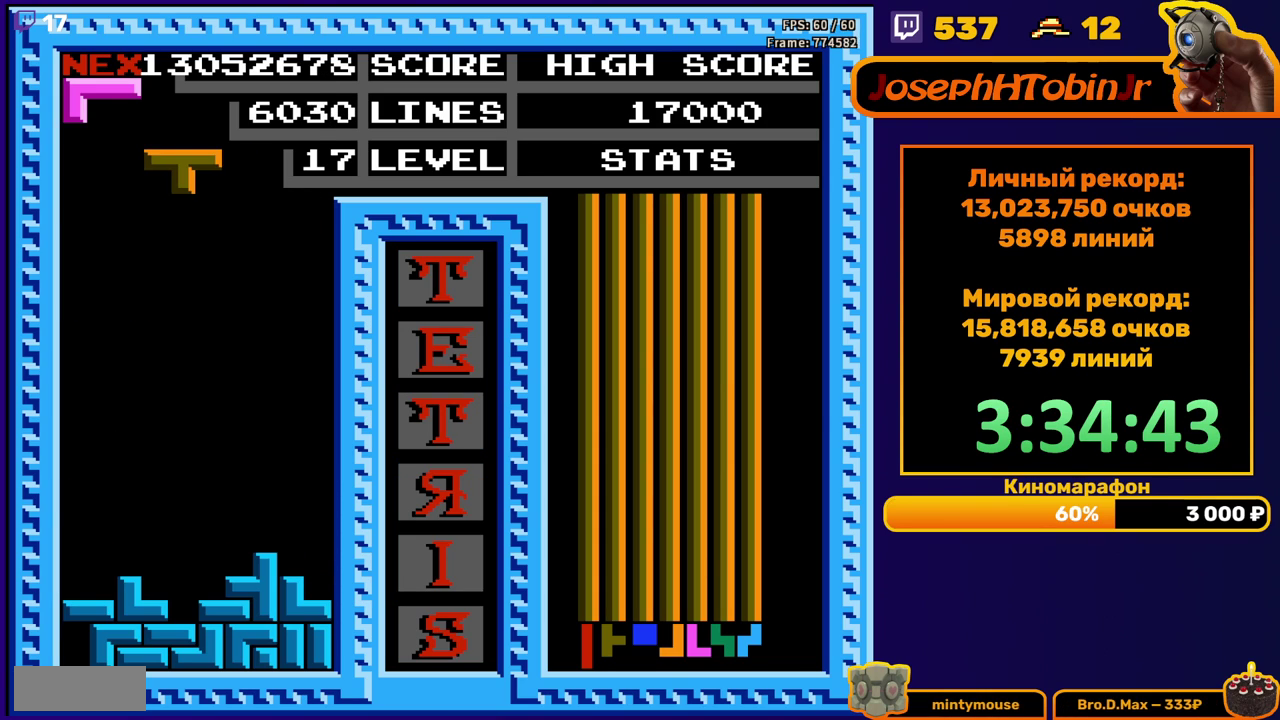
{"buttons": [], "events": [[17, "DPAD_DOWN", "down"], [500, "DPAD_DOWN", "up"]]}
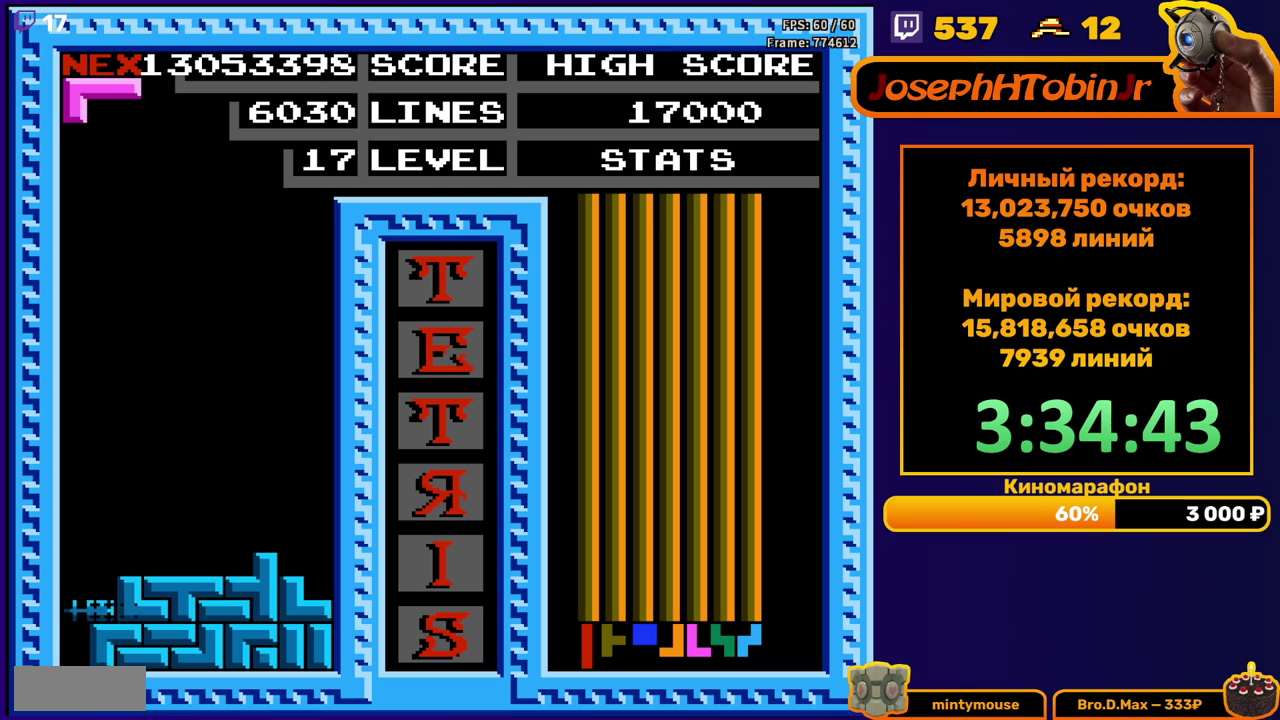
{"buttons": [], "events": [[67, "A", "down"], [117, "A", "up"], [200, "A", "down"], [283, "A", "up"]]}
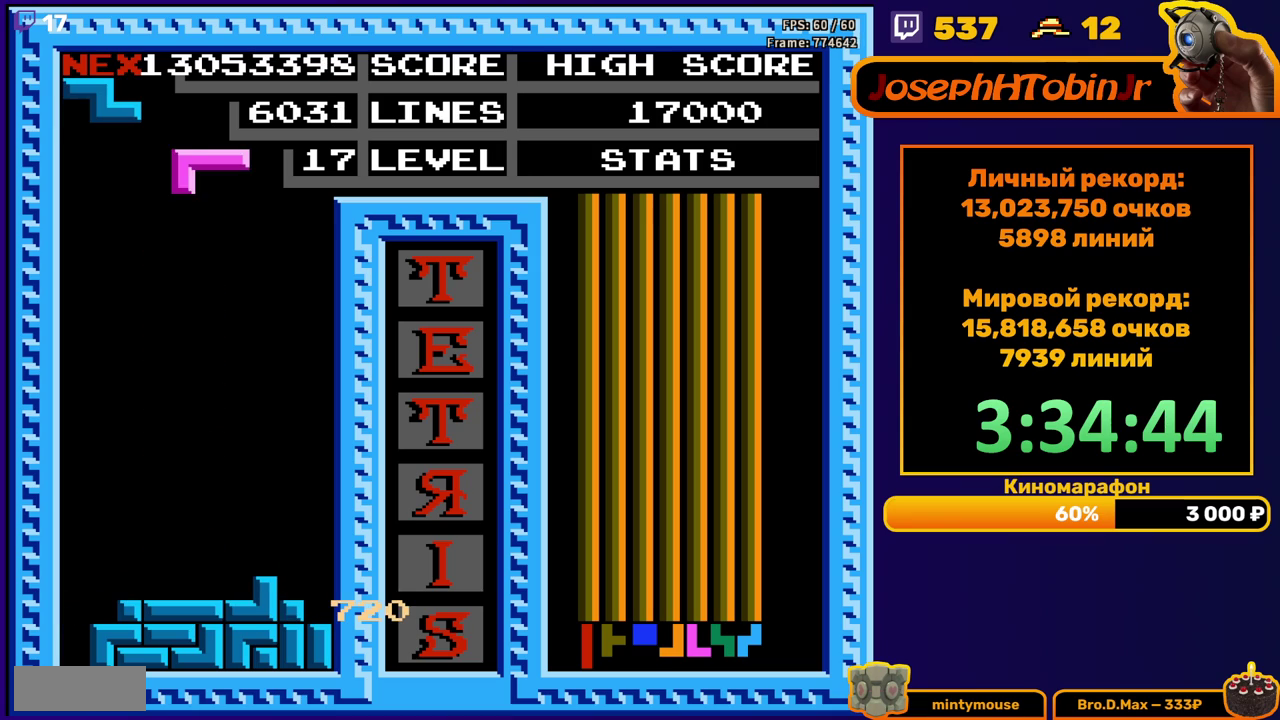
{"buttons": ["DPAD_DOWN"], "events": [[50, "A", "down"], [133, "A", "up"], [183, "A", "down"], [183, "DPAD_DOWN", "down"], [300, "A", "up"]]}
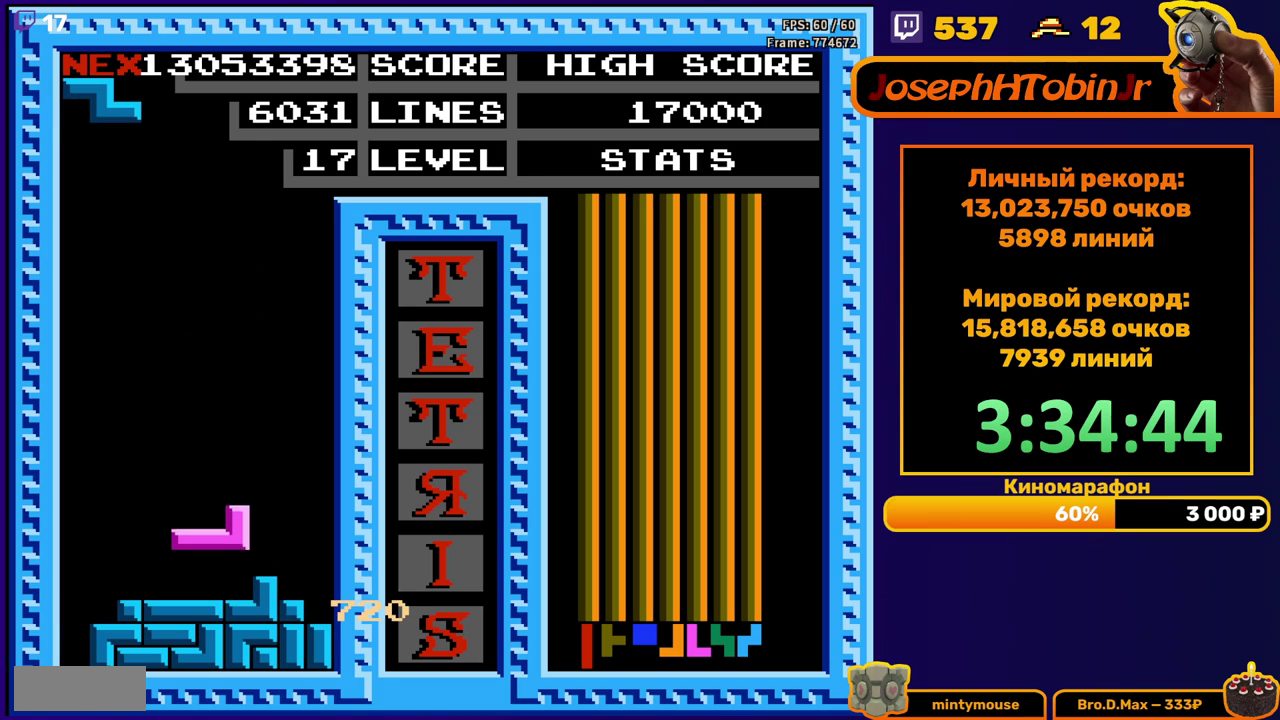
{"buttons": [], "events": [[67, "DPAD_DOWN", "up"], [133, "DPAD_LEFT", "down"], [200, "A", "down"], [267, "A", "up"], [450, "DPAD_LEFT", "up"]]}
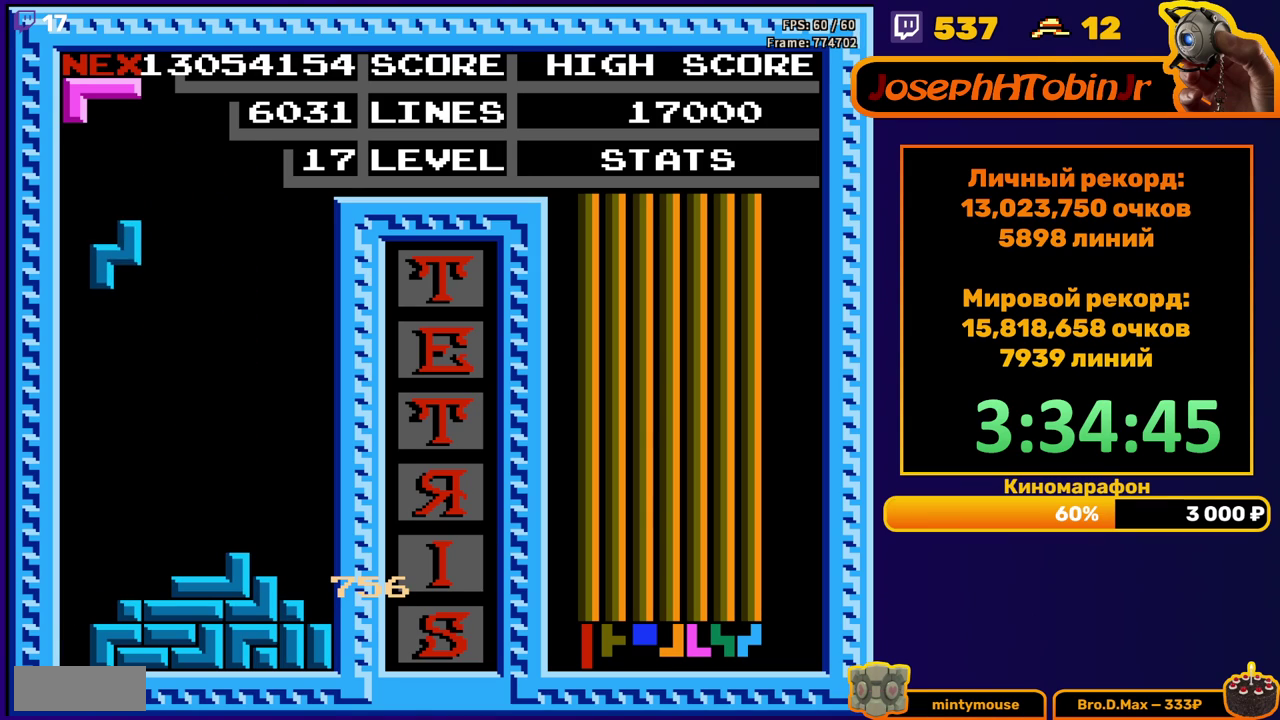
{"buttons": ["DPAD_LEFT"], "events": [[67, "DPAD_DOWN", "down"], [350, "DPAD_DOWN", "up"], [433, "DPAD_LEFT", "down"]]}
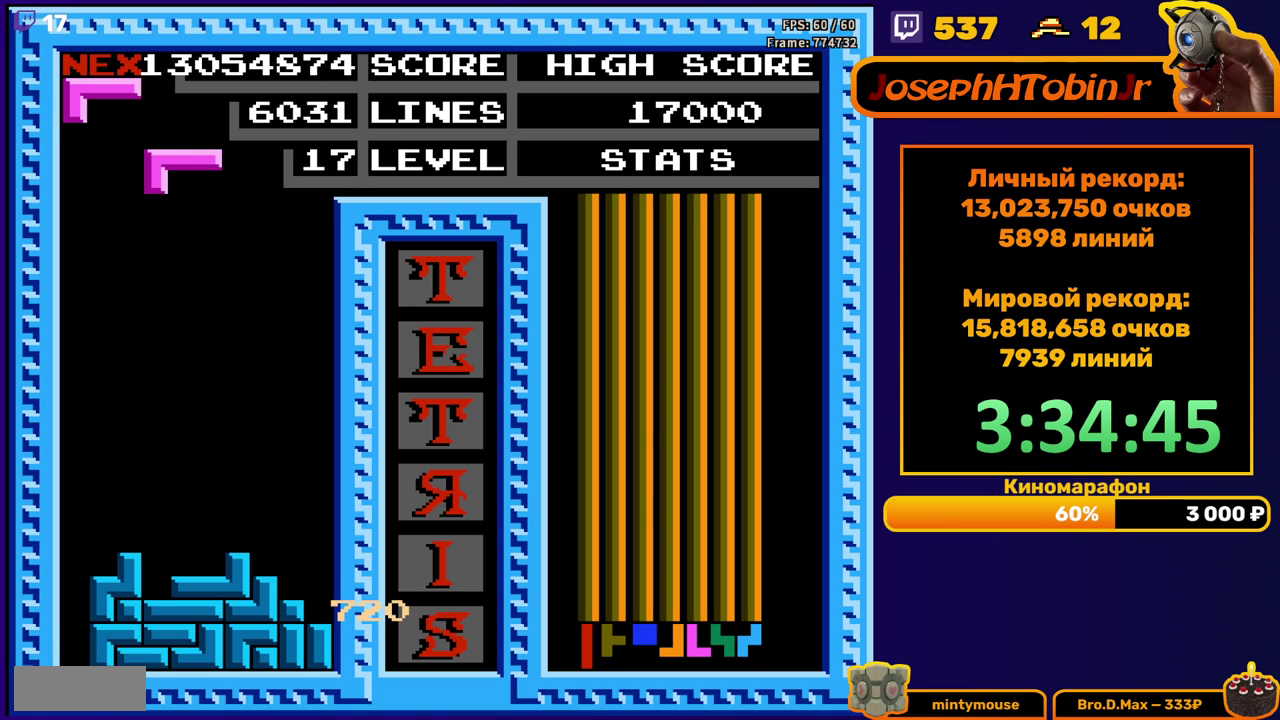
{"buttons": [], "events": [[17, "DPAD_LEFT", "up"], [100, "DPAD_DOWN", "down"], [500, "DPAD_DOWN", "up"]]}
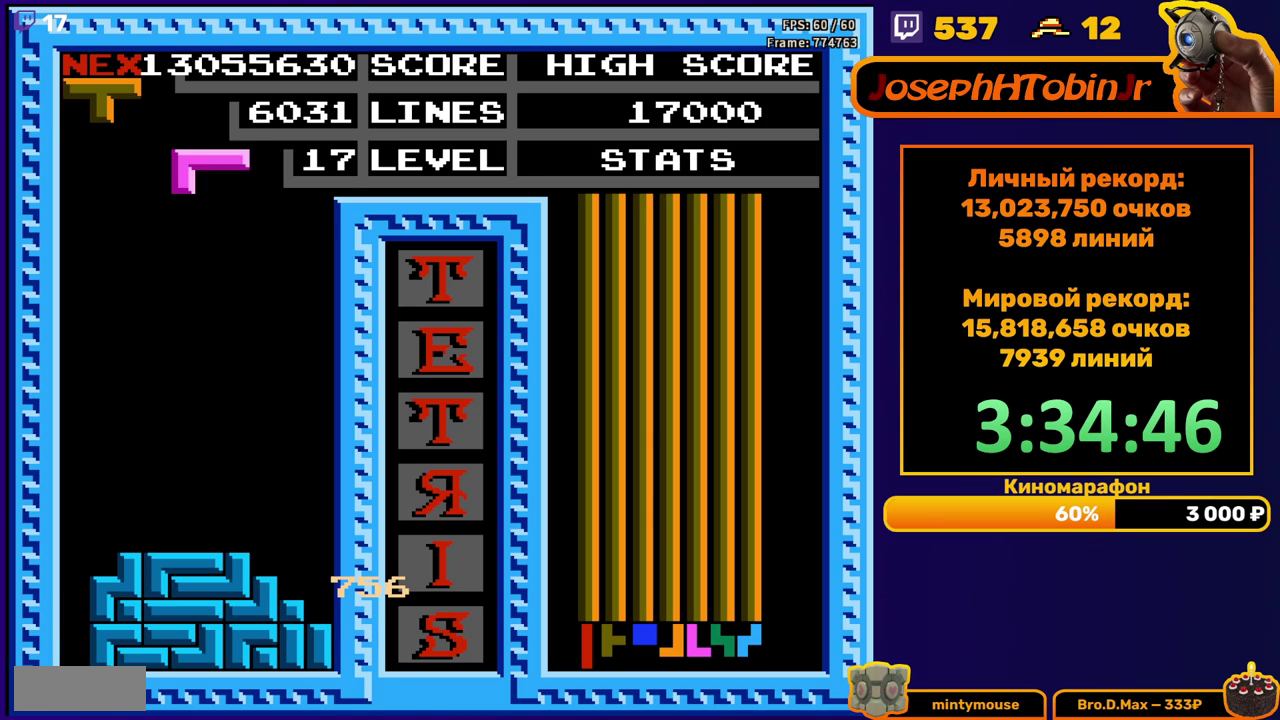
{"buttons": [], "events": [[83, "DPAD_LEFT", "down"], [417, "DPAD_LEFT", "up"]]}
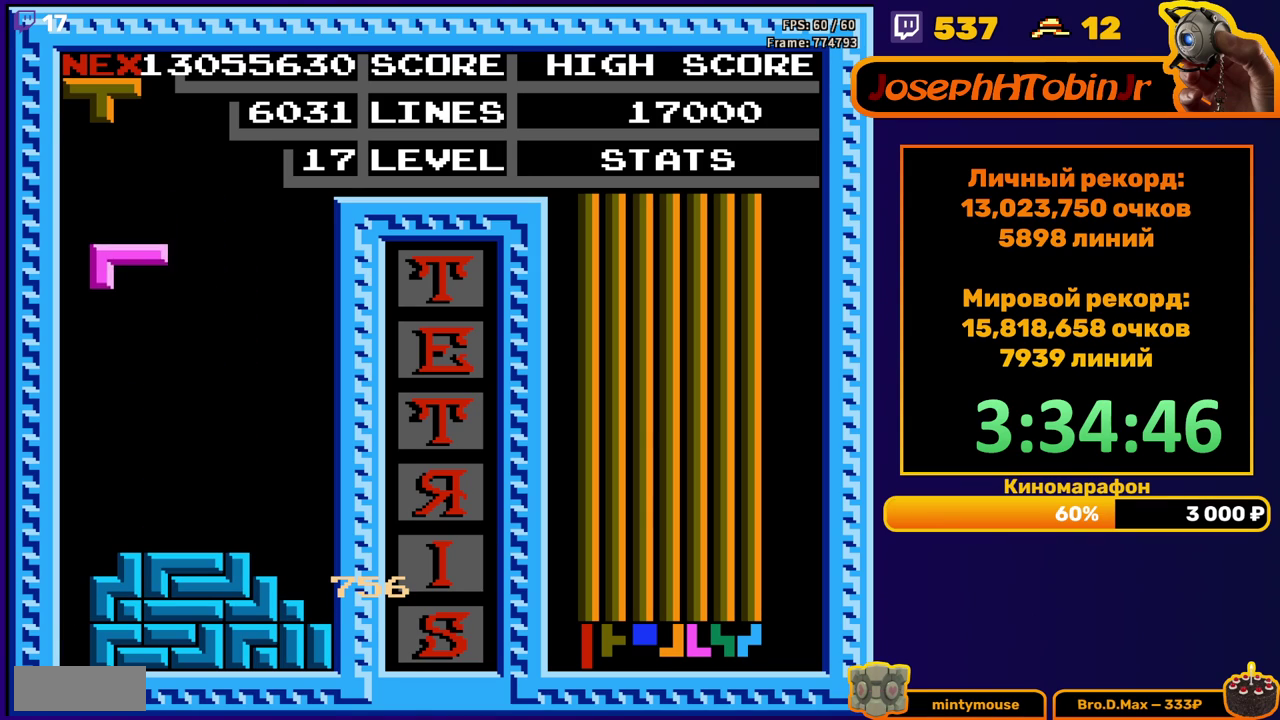
{"buttons": ["DPAD_RIGHT"], "events": [[17, "DPAD_DOWN", "down"], [300, "DPAD_DOWN", "up"], [367, "DPAD_RIGHT", "down"], [383, "A", "down"], [450, "A", "up"]]}
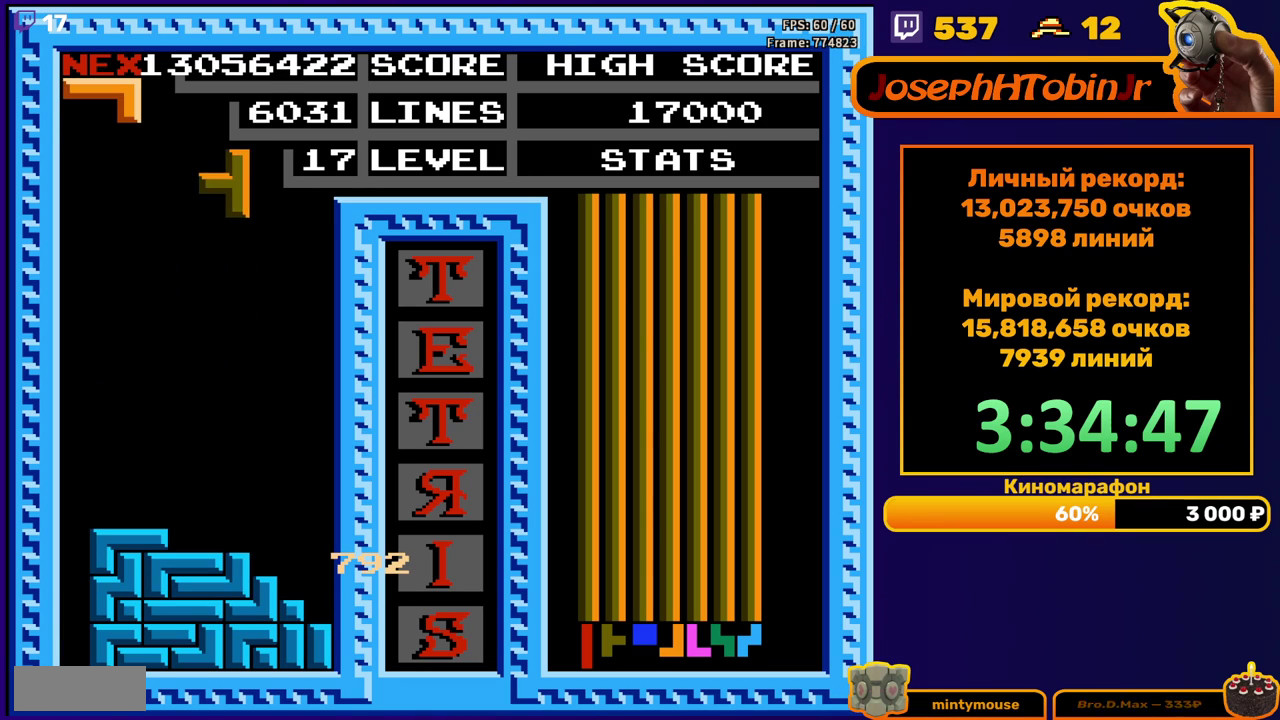
{"buttons": ["DPAD_DOWN"], "events": [[300, "DPAD_RIGHT", "up"], [333, "DPAD_DOWN", "down"]]}
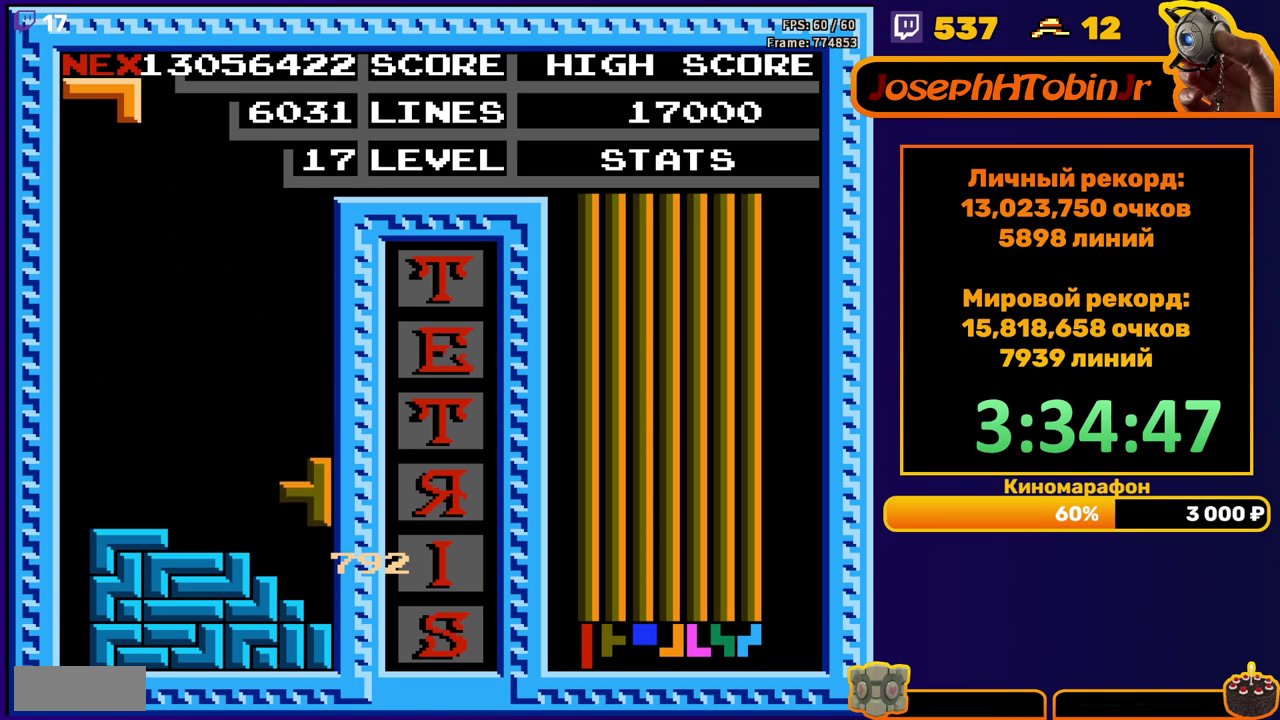
{"buttons": ["DPAD_RIGHT"], "events": [[100, "DPAD_DOWN", "up"], [450, "DPAD_RIGHT", "down"]]}